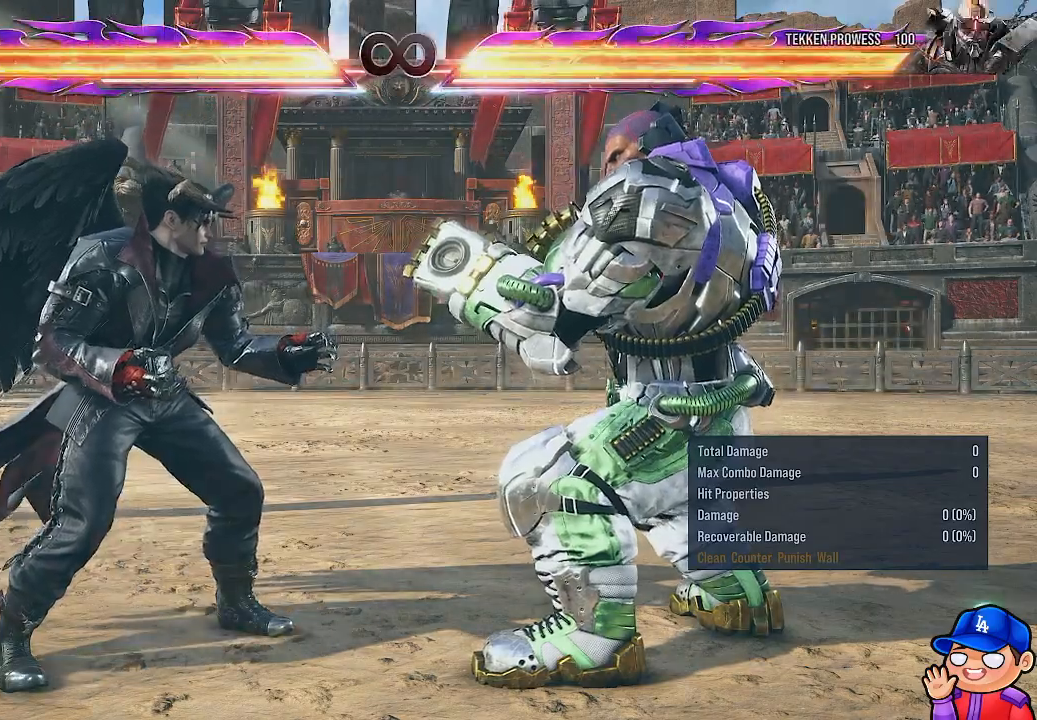
Gameplay with a controller (PlayStation layout); each line is a JSON object with the inputs held at the frame after it. "events" lists button and stick changes between this image and that frame as [ms after this image, input, new state], when the widget could be followed in between. Not read: L3 R3.
{"buttons": [], "left_stick": "center", "right_stick": "center", "events": [[167, "DPAD_DOWN", "down"], [200, "DPAD_LEFT", "down"], [250, "TRIANGLE", "down"], [417, "TRIANGLE", "up"], [450, "DPAD_LEFT", "up"], [467, "DPAD_DOWN", "up"]]}
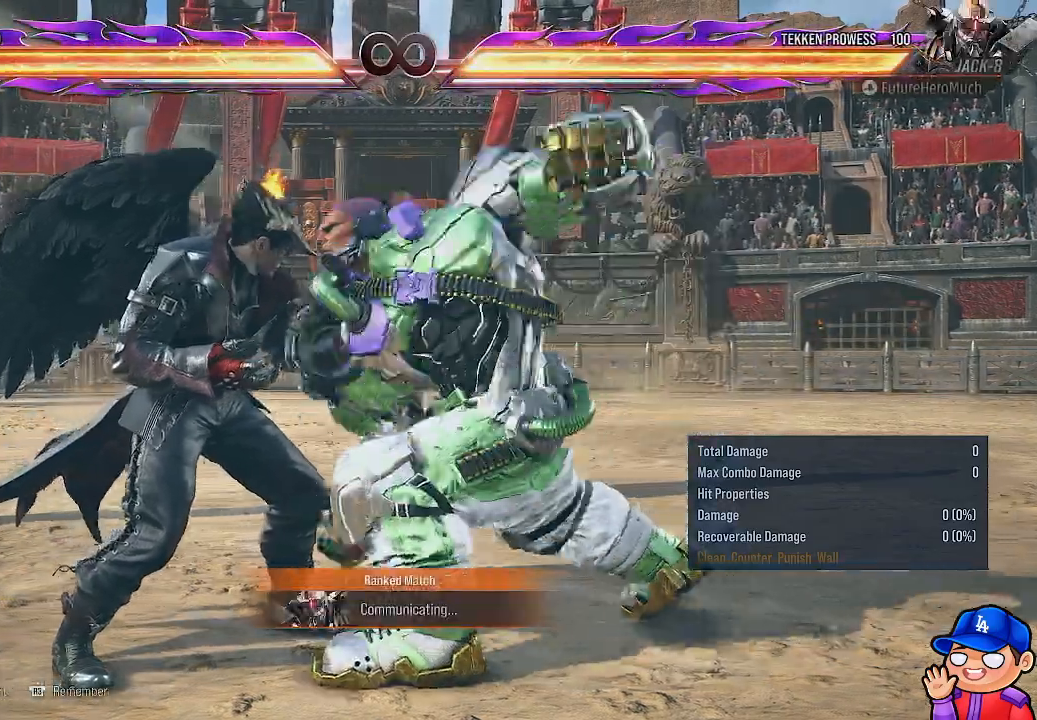
{"buttons": ["SQUARE", "DPAD_DOWN", "DPAD_LEFT"], "left_stick": "center", "right_stick": "center", "events": [[400, "DPAD_DOWN", "down"], [417, "DPAD_LEFT", "down"], [483, "SQUARE", "down"]]}
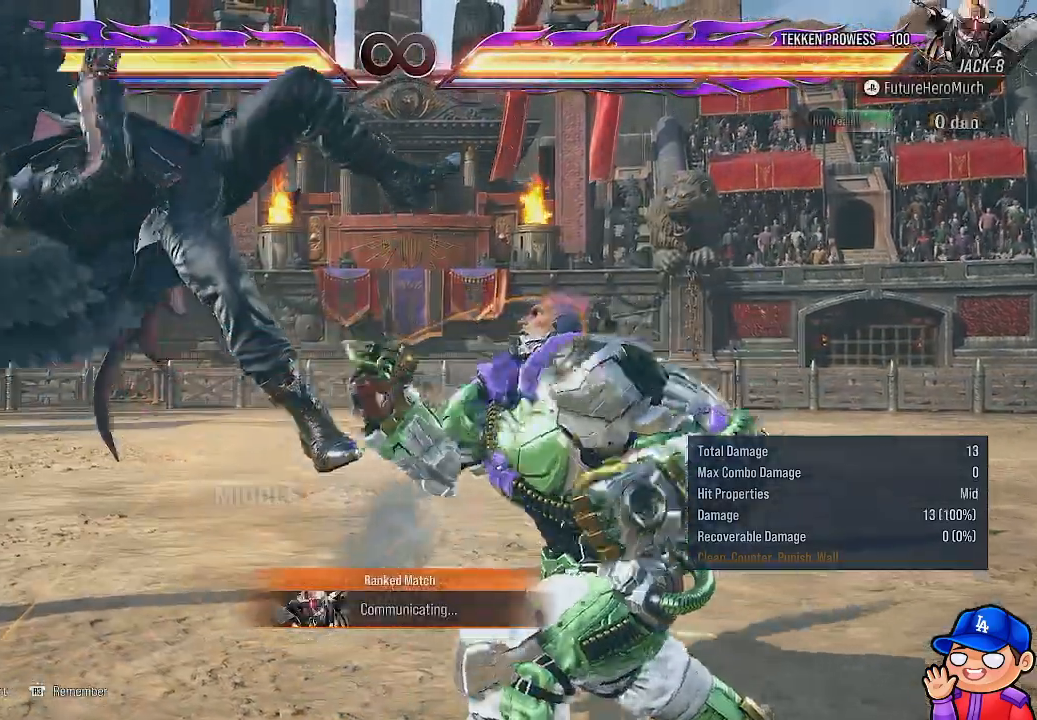
{"buttons": [], "left_stick": "center", "right_stick": "center", "events": [[117, "SQUARE", "up"], [167, "SQUARE", "down"], [300, "SQUARE", "up"], [350, "DPAD_LEFT", "up"], [433, "DPAD_DOWN", "up"]]}
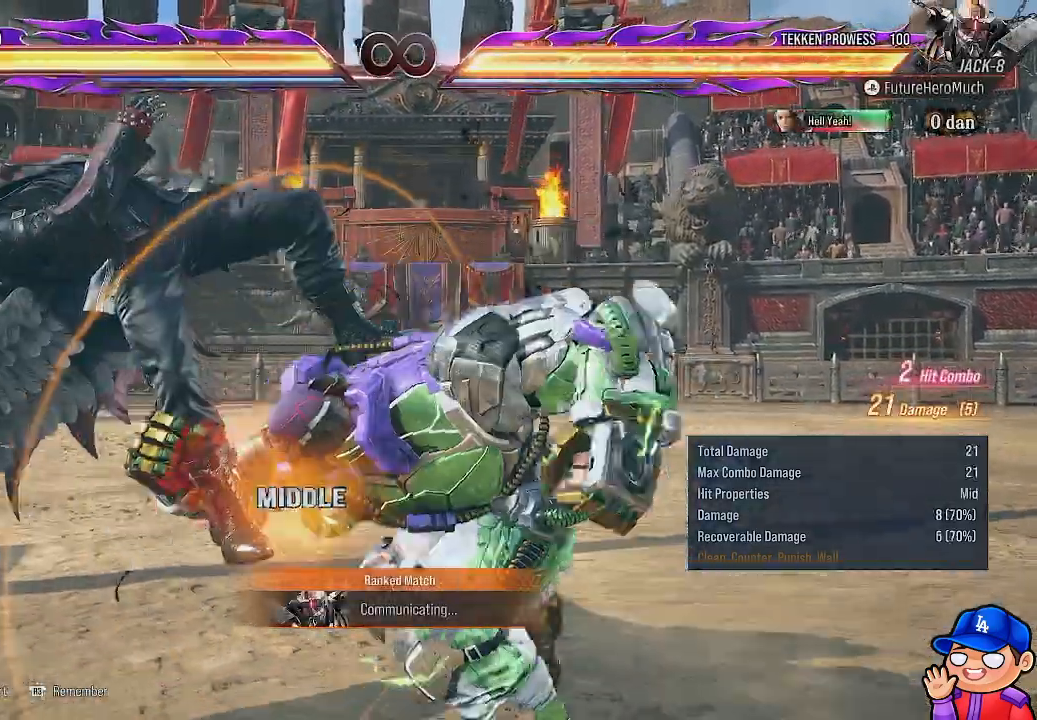
{"buttons": [], "left_stick": "center", "right_stick": "center", "events": []}
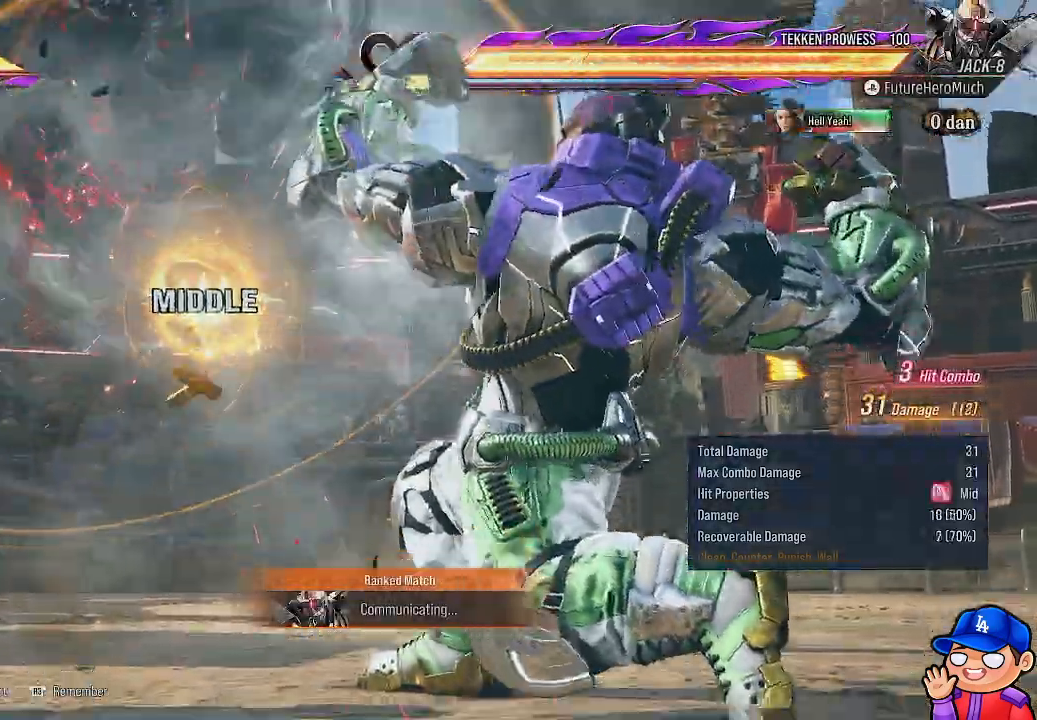
{"buttons": ["CROSS", "DPAD_RIGHT"], "left_stick": "center", "right_stick": "center", "events": [[50, "DPAD_LEFT", "down"], [167, "DPAD_LEFT", "up"], [233, "DPAD_LEFT", "down"], [367, "DPAD_LEFT", "up"], [500, "CROSS", "down"], [500, "DPAD_RIGHT", "down"]]}
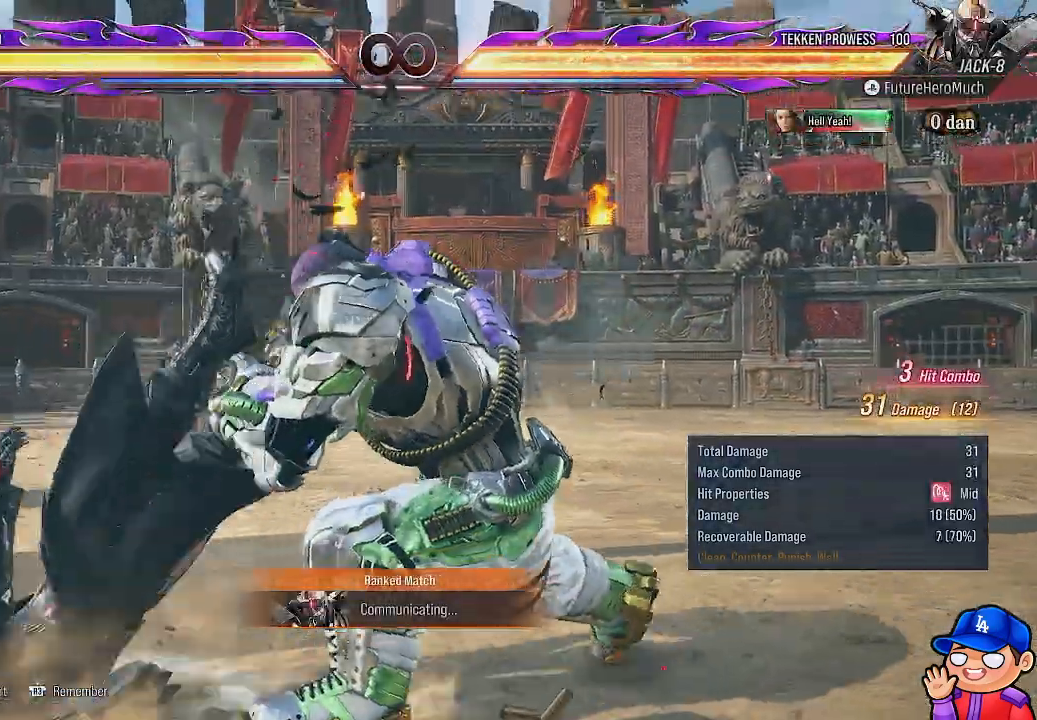
{"buttons": ["TRIANGLE", "DPAD_RIGHT"], "left_stick": "center", "right_stick": "center", "events": [[133, "CROSS", "up"], [200, "TRIANGLE", "down"], [317, "TRIANGLE", "up"], [400, "TRIANGLE", "down"]]}
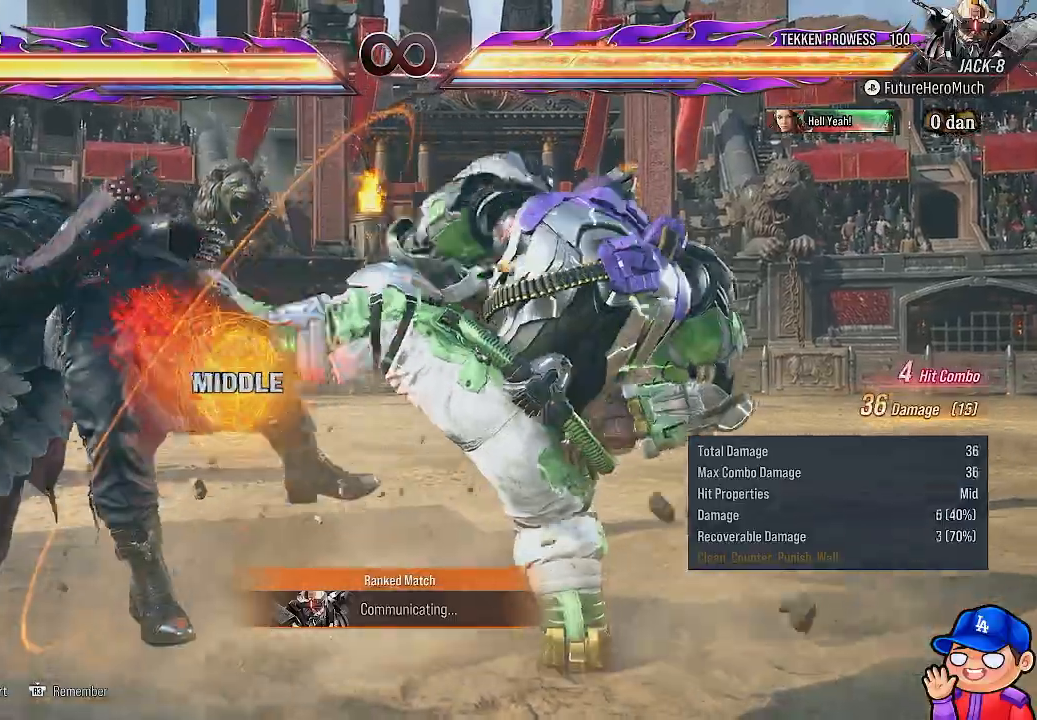
{"buttons": ["TRIANGLE"], "left_stick": "center", "right_stick": "center", "events": [[17, "TRIANGLE", "up"], [83, "TRIANGLE", "down"], [183, "TRIANGLE", "up"], [283, "TRIANGLE", "down"], [383, "TRIANGLE", "up"], [433, "TRIANGLE", "down"], [483, "DPAD_RIGHT", "up"]]}
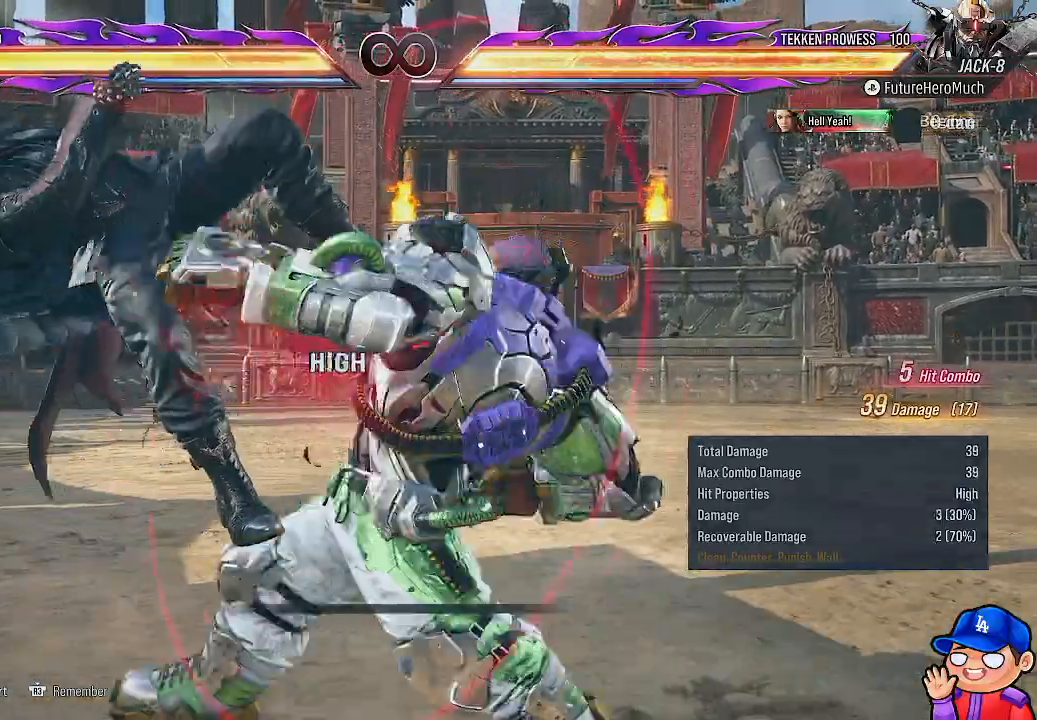
{"buttons": ["DPAD_LEFT"], "left_stick": "center", "right_stick": "center", "events": [[33, "TRIANGLE", "up"], [450, "DPAD_LEFT", "down"]]}
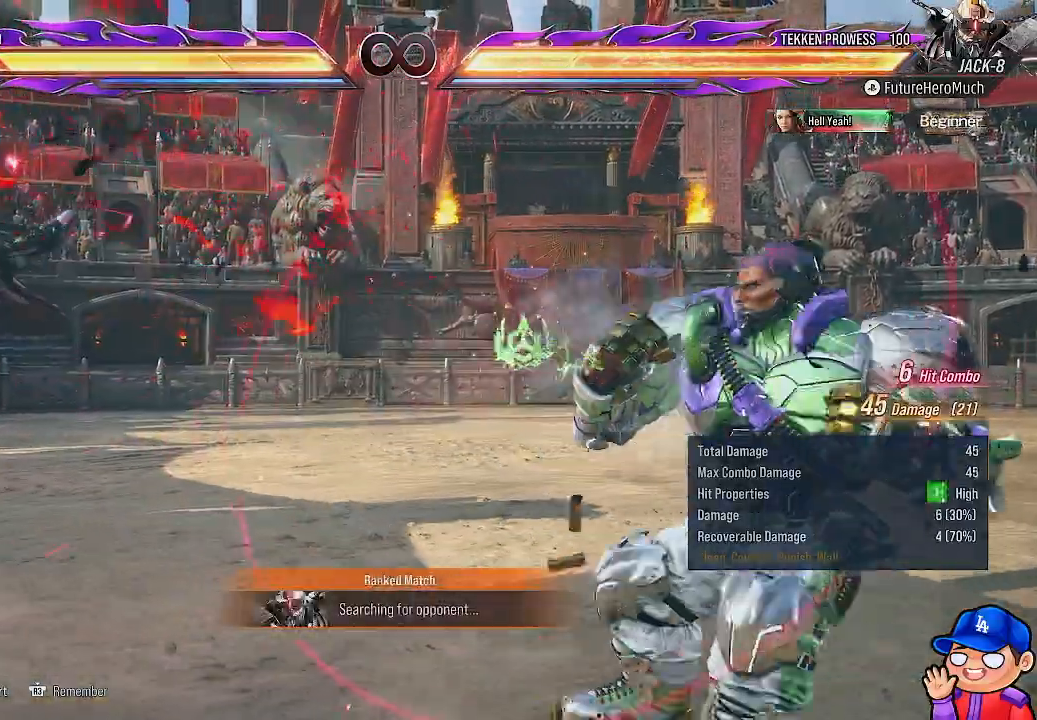
{"buttons": ["SQUARE"], "left_stick": "center", "right_stick": "center", "events": [[67, "DPAD_LEFT", "up"], [133, "DPAD_LEFT", "down"], [450, "DPAD_LEFT", "up"], [500, "SQUARE", "down"]]}
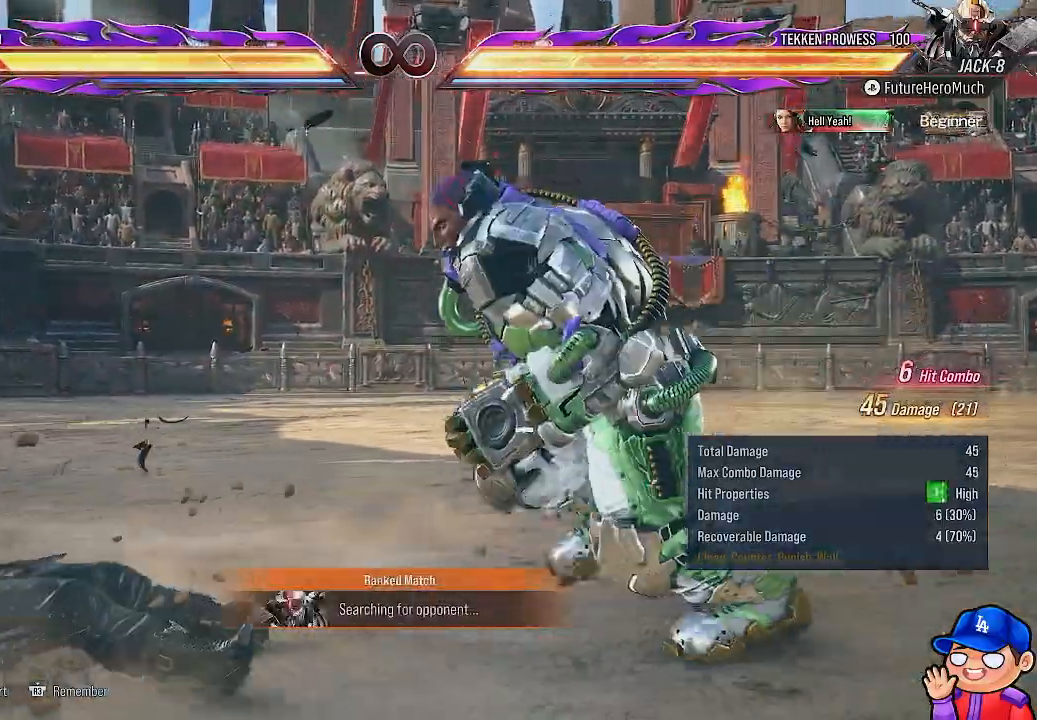
{"buttons": [], "left_stick": "center", "right_stick": "center", "events": [[50, "CIRCLE", "down"], [100, "SQUARE", "up"], [117, "CIRCLE", "up"], [200, "SQUARE", "down"], [300, "SQUARE", "up"], [400, "SQUARE", "down"], [483, "SQUARE", "up"]]}
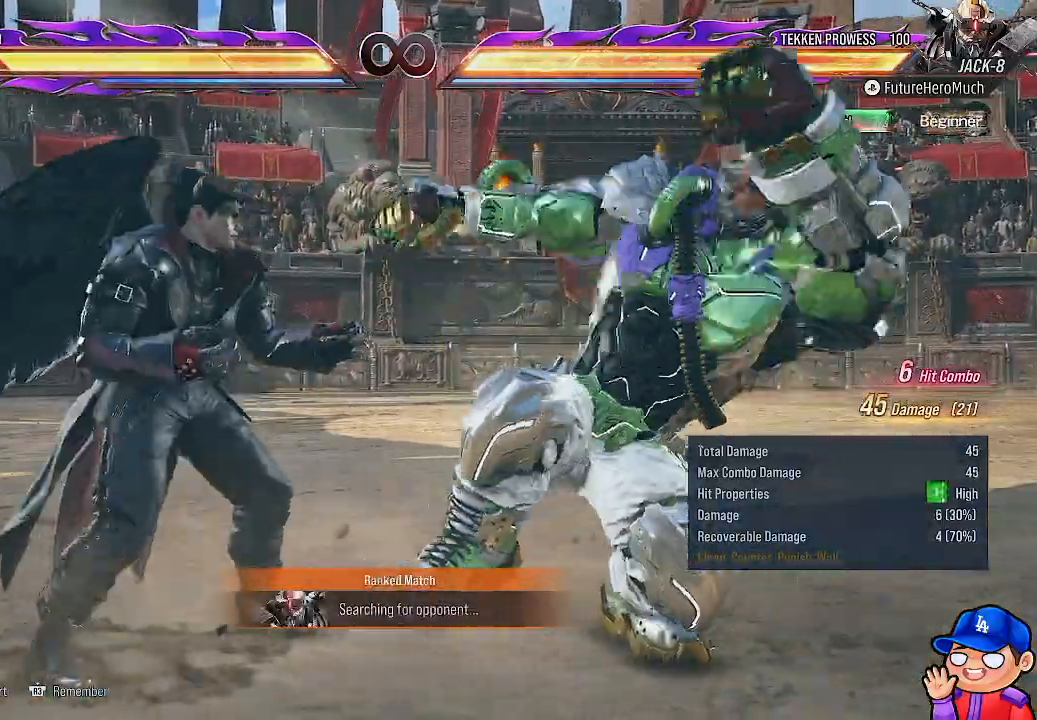
{"buttons": [], "left_stick": "center", "right_stick": "center", "events": [[100, "SQUARE", "down"], [183, "SQUARE", "up"], [283, "SQUARE", "down"], [367, "SQUARE", "up"]]}
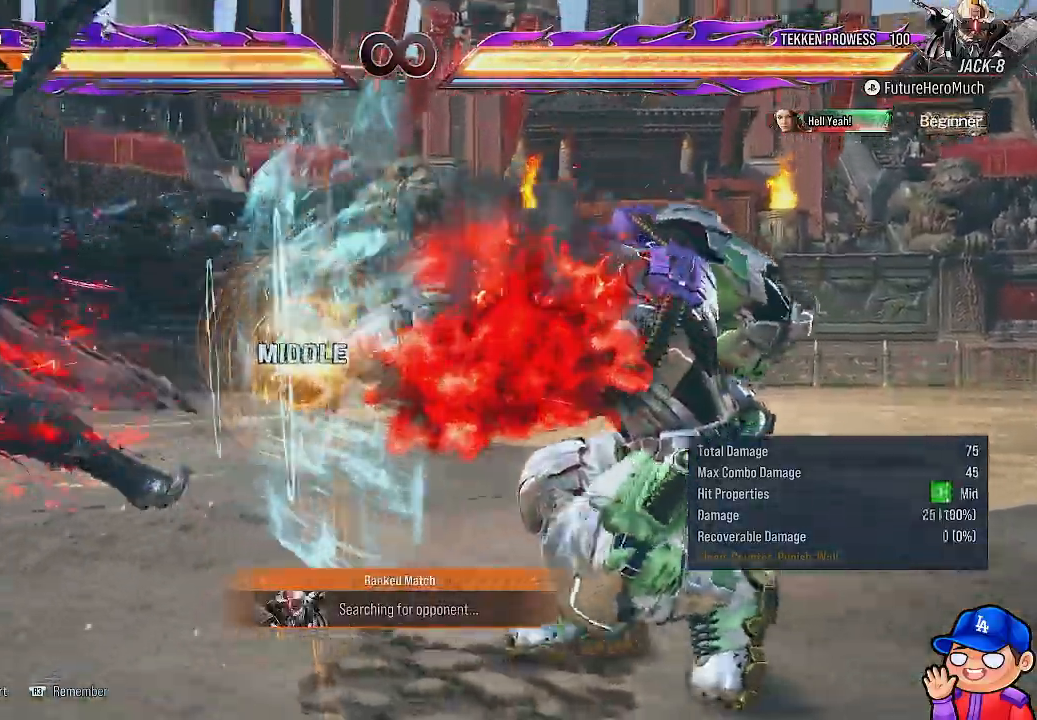
{"buttons": ["DPAD_LEFT"], "left_stick": "center", "right_stick": "center", "events": [[150, "DPAD_LEFT", "down"], [217, "DPAD_LEFT", "up"], [300, "DPAD_LEFT", "down"]]}
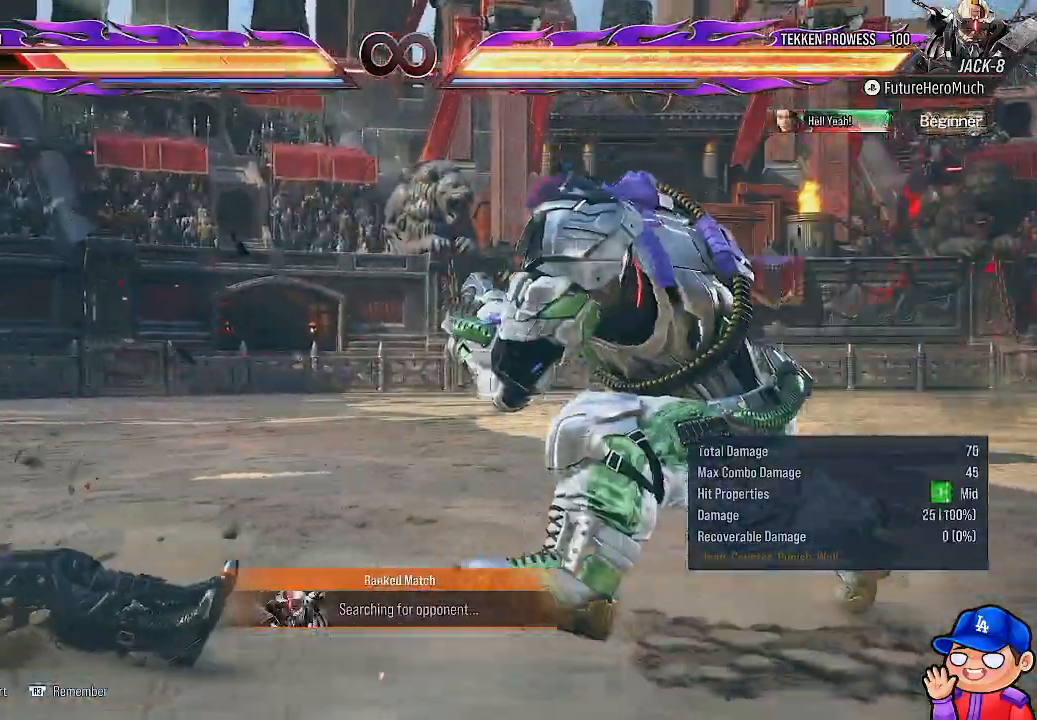
{"buttons": ["TRIANGLE"], "left_stick": "center", "right_stick": "center", "events": [[167, "DPAD_LEFT", "up"], [250, "DPAD_DOWN", "down"], [267, "DPAD_LEFT", "down"], [300, "DPAD_DOWN", "up"], [367, "TRIANGLE", "down"], [383, "DPAD_LEFT", "up"]]}
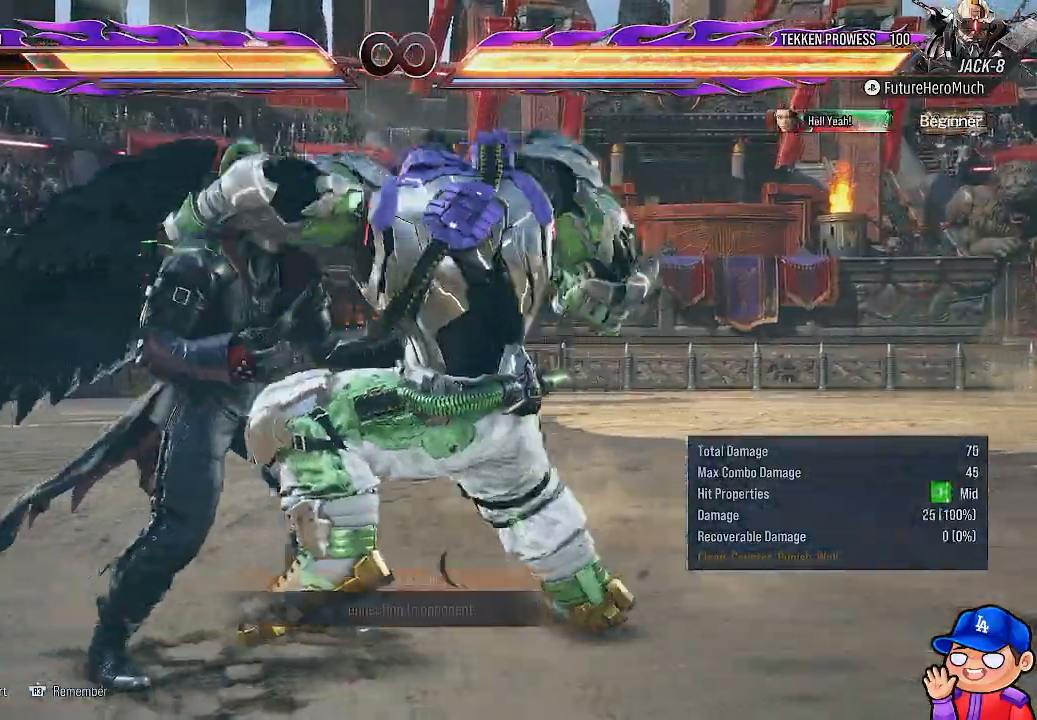
{"buttons": [], "left_stick": "center", "right_stick": "center", "events": [[400, "TRIANGLE", "up"]]}
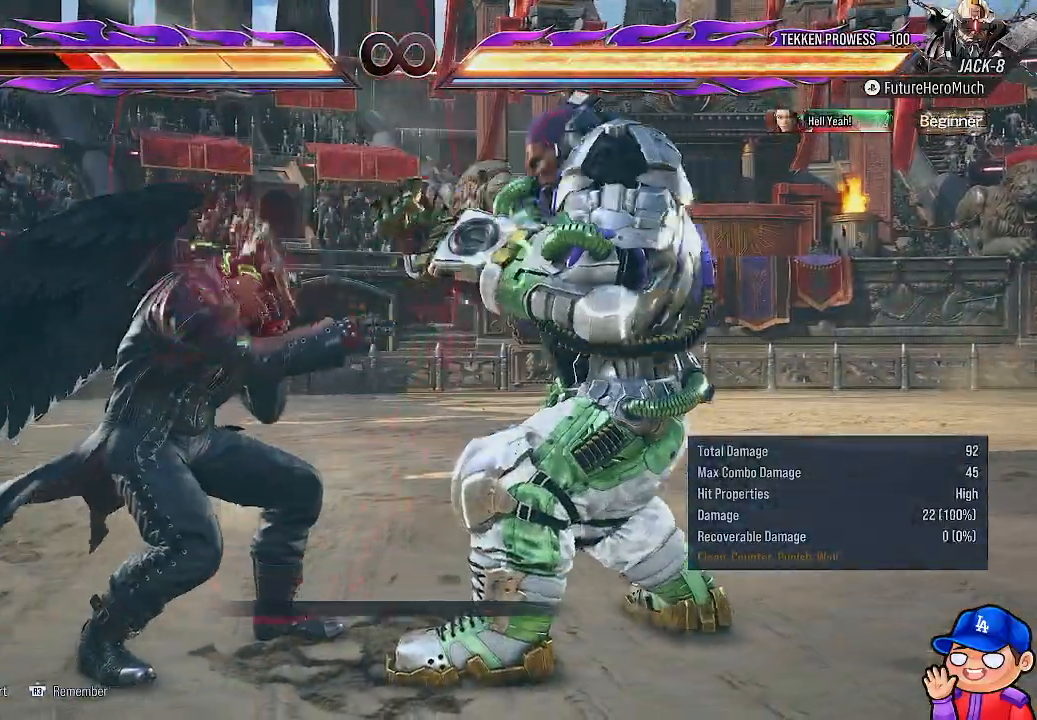
{"buttons": [], "left_stick": "center", "right_stick": "center", "events": [[167, "DPAD_DOWN", "down"], [233, "DPAD_LEFT", "down"], [267, "DPAD_LEFT", "up"], [283, "DPAD_LEFT", "down"], [317, "DPAD_DOWN", "up"], [317, "DPAD_LEFT", "up"]]}
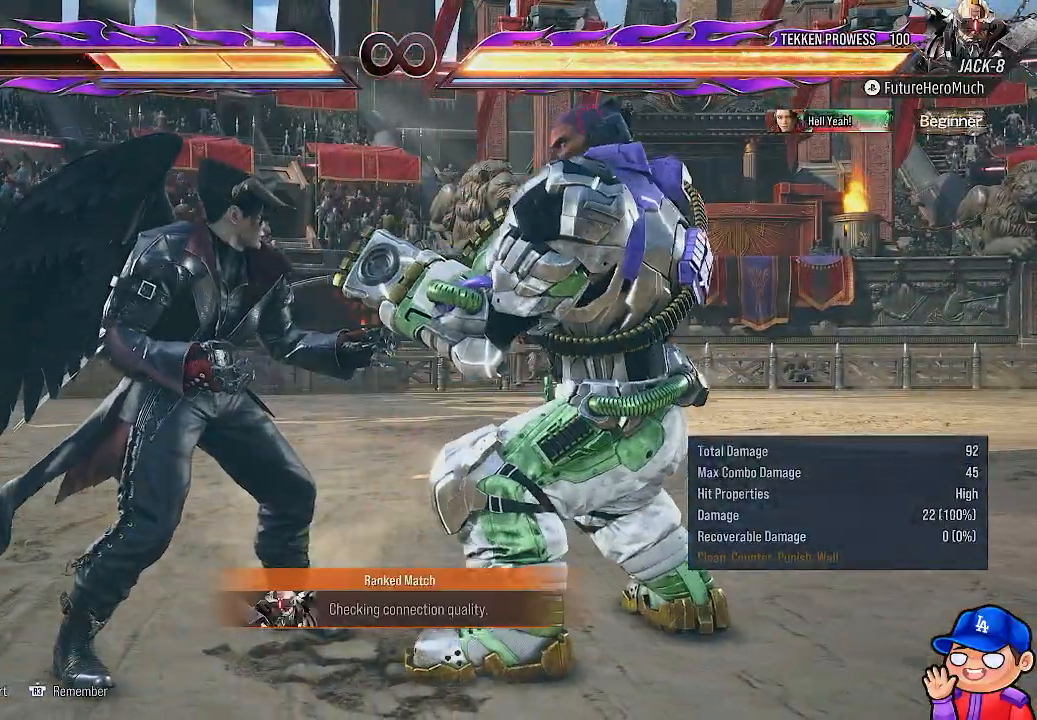
{"buttons": ["SQUARE"], "left_stick": "center", "right_stick": "center", "events": [[267, "DPAD_DOWN", "down"], [300, "DPAD_LEFT", "down"], [333, "DPAD_DOWN", "up"], [400, "SQUARE", "down"], [433, "DPAD_LEFT", "up"]]}
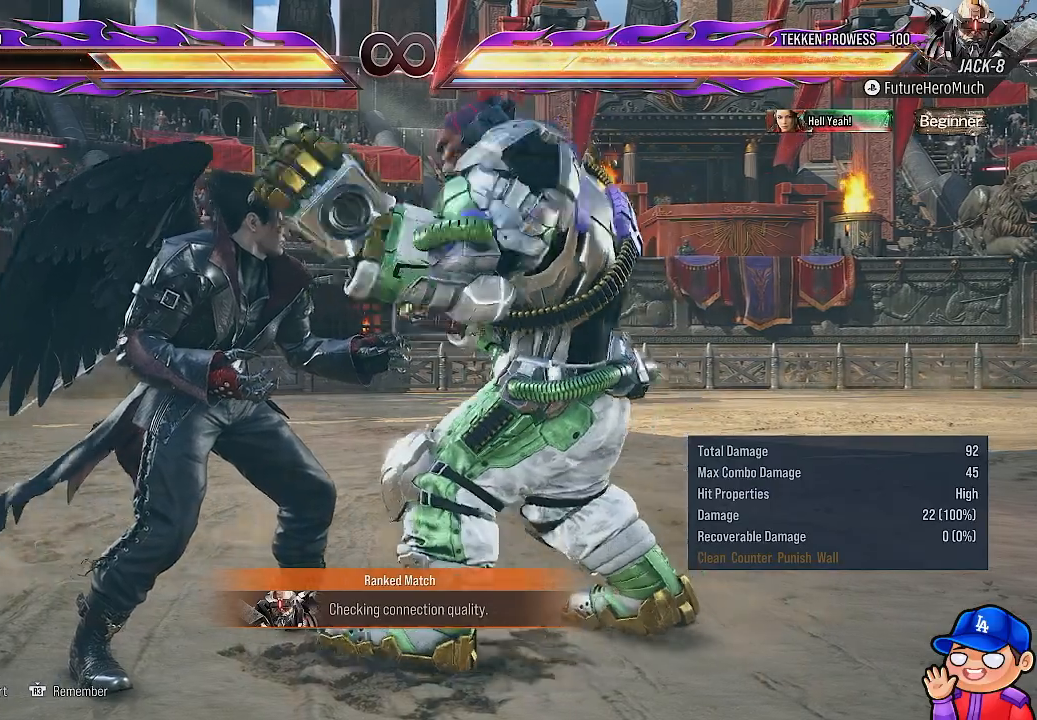
{"buttons": ["SQUARE"], "left_stick": "center", "right_stick": "center", "events": []}
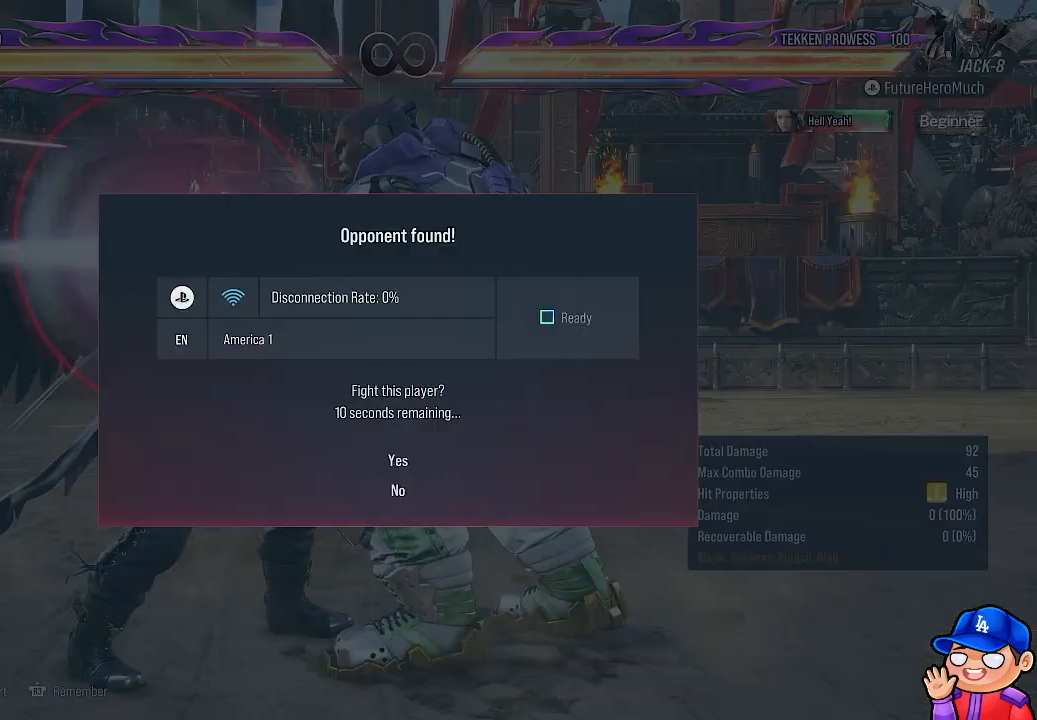
{"buttons": [], "left_stick": "center", "right_stick": "center", "events": [[83, "SQUARE", "up"]]}
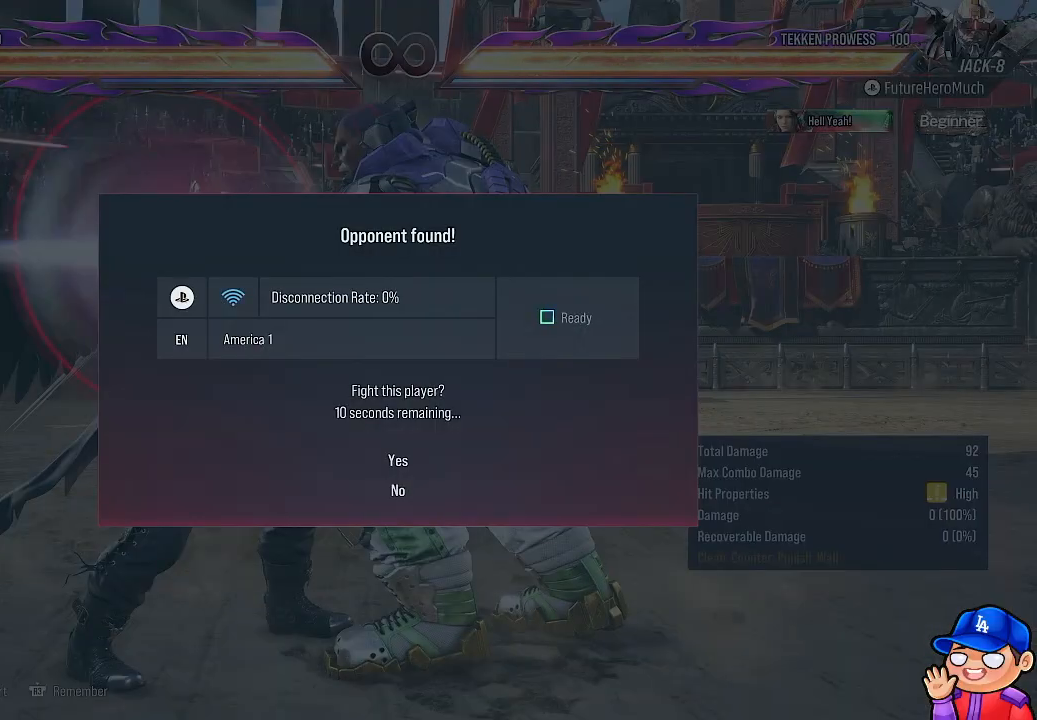
{"buttons": [], "left_stick": "center", "right_stick": "center", "events": []}
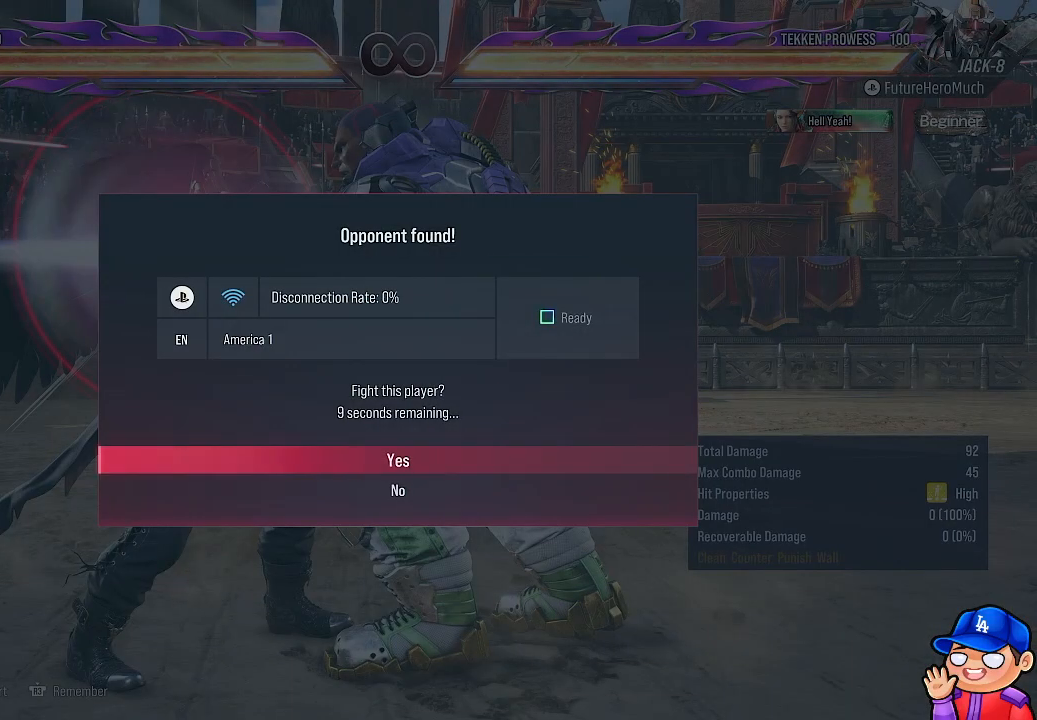
{"buttons": ["DPAD_DOWN"], "left_stick": "center", "right_stick": "center", "events": [[500, "DPAD_DOWN", "down"]]}
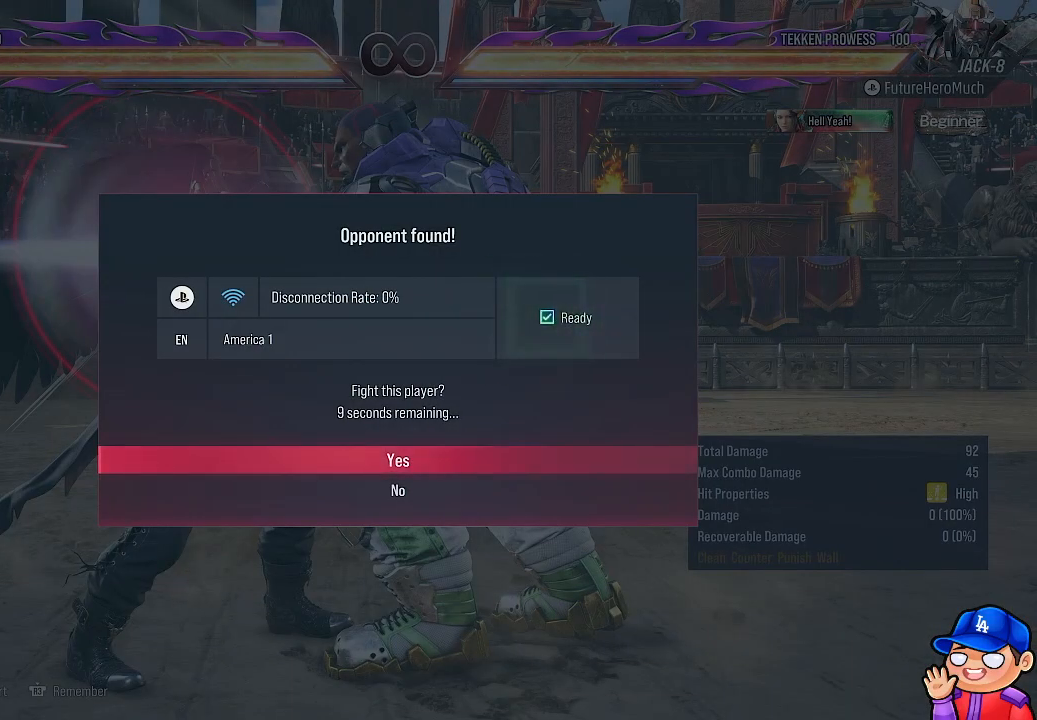
{"buttons": [], "left_stick": "center", "right_stick": "center", "events": [[133, "DPAD_DOWN", "up"]]}
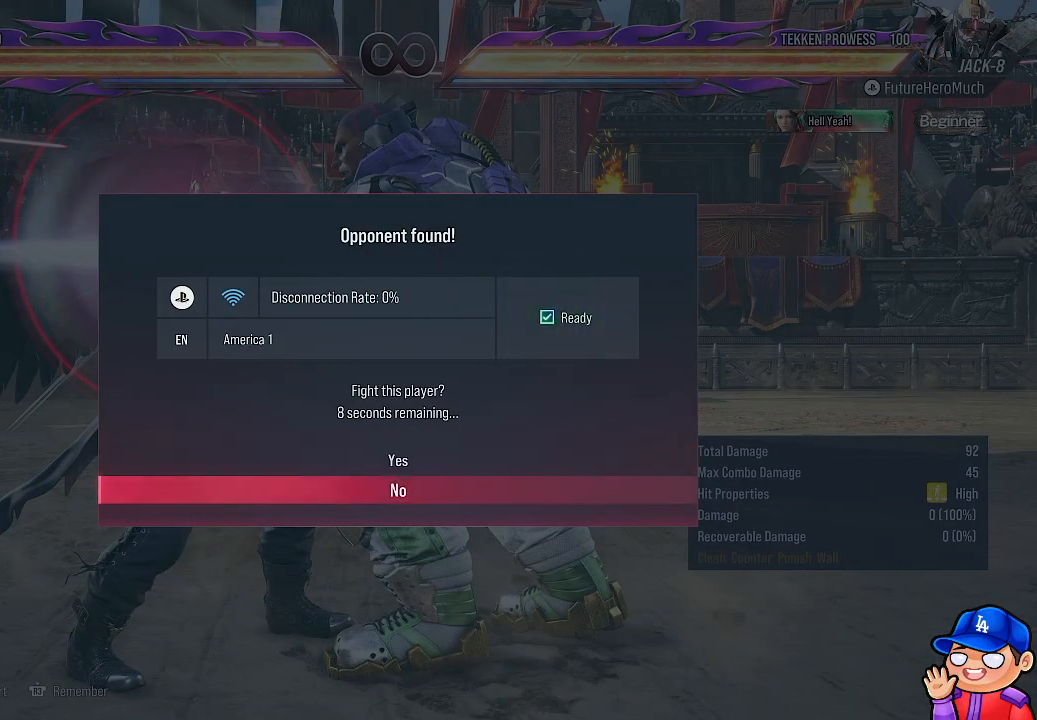
{"buttons": [], "left_stick": "center", "right_stick": "center", "events": []}
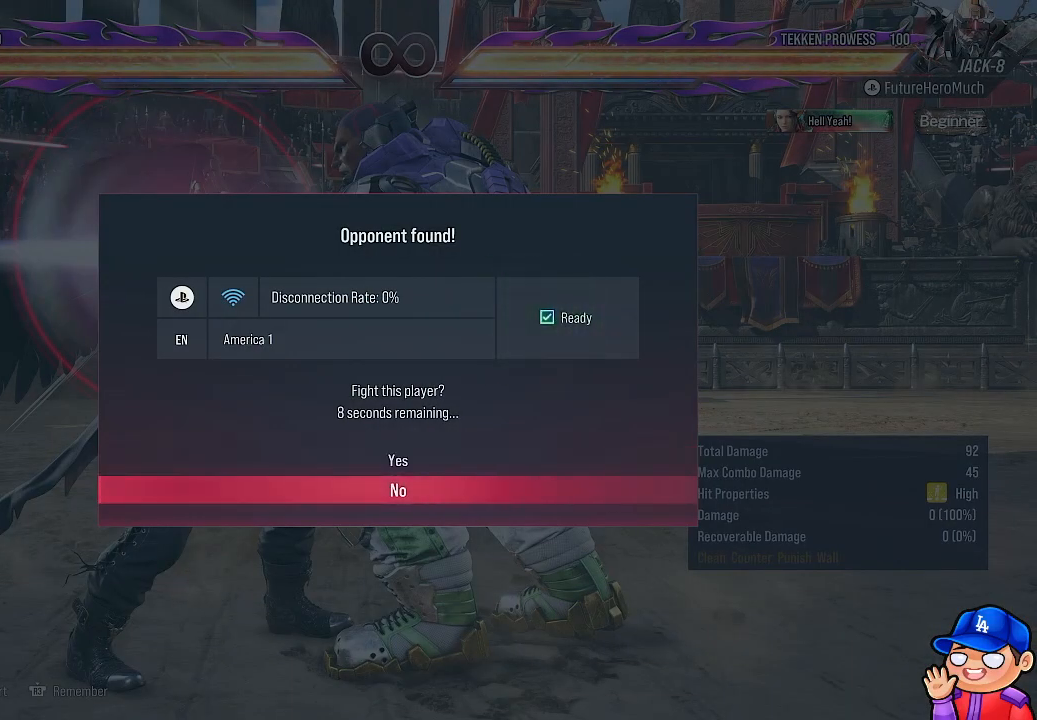
{"buttons": [], "left_stick": "center", "right_stick": "center", "events": [[133, "CROSS", "down"], [317, "CROSS", "up"]]}
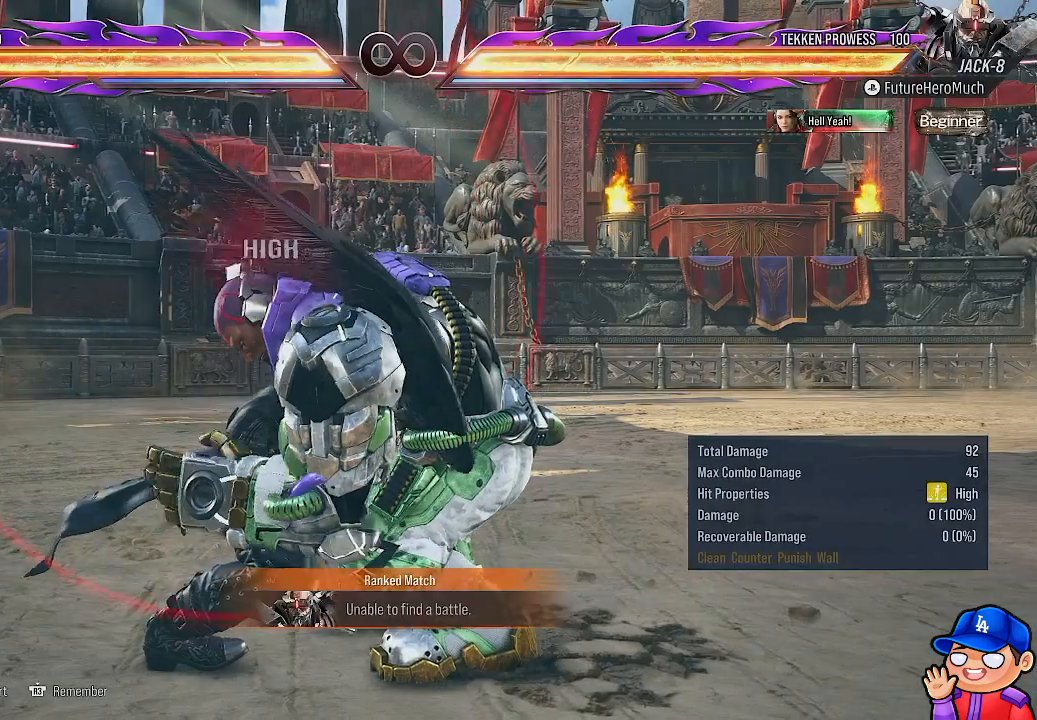
{"buttons": [], "left_stick": "center", "right_stick": "center", "events": []}
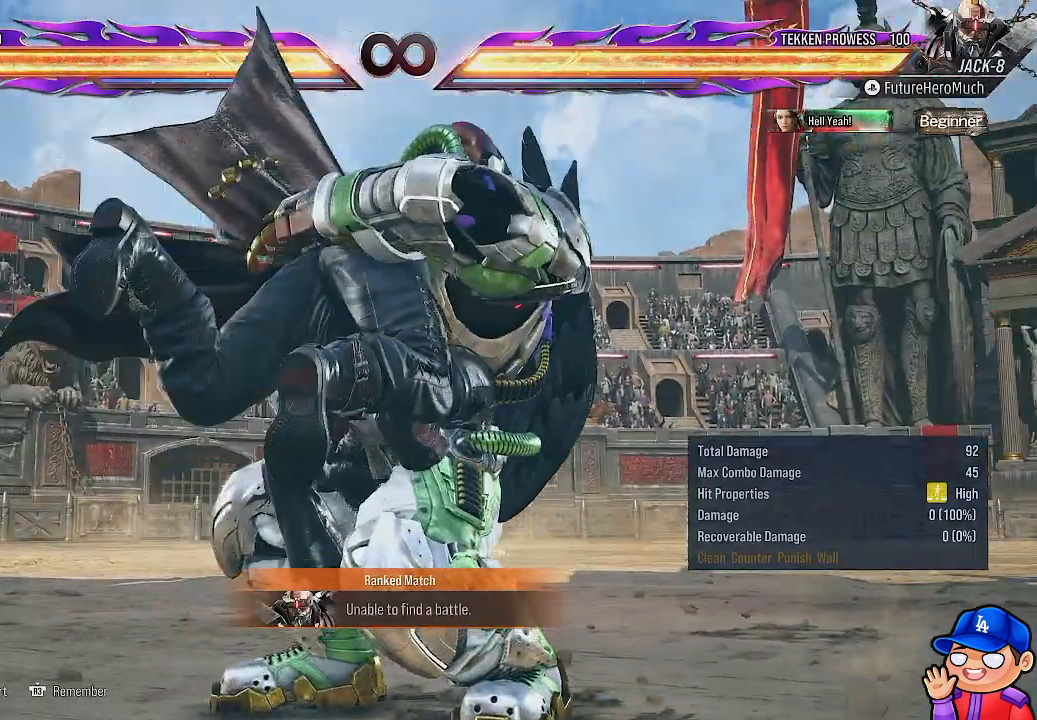
{"buttons": [], "left_stick": "center", "right_stick": "center", "events": []}
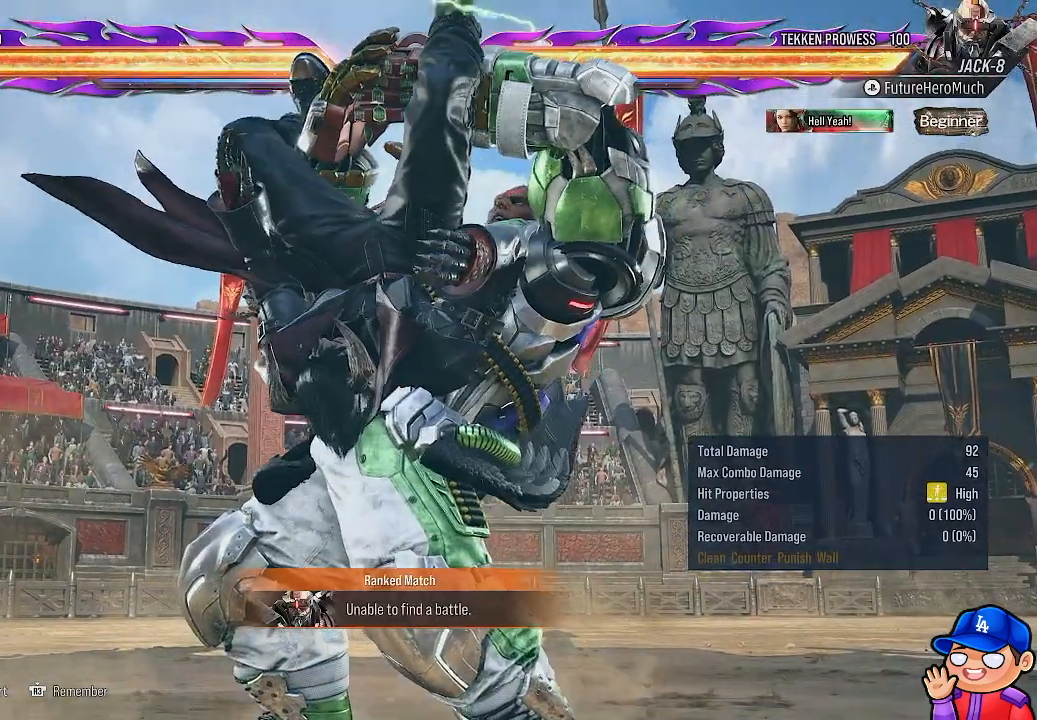
{"buttons": [], "left_stick": "center", "right_stick": "center", "events": []}